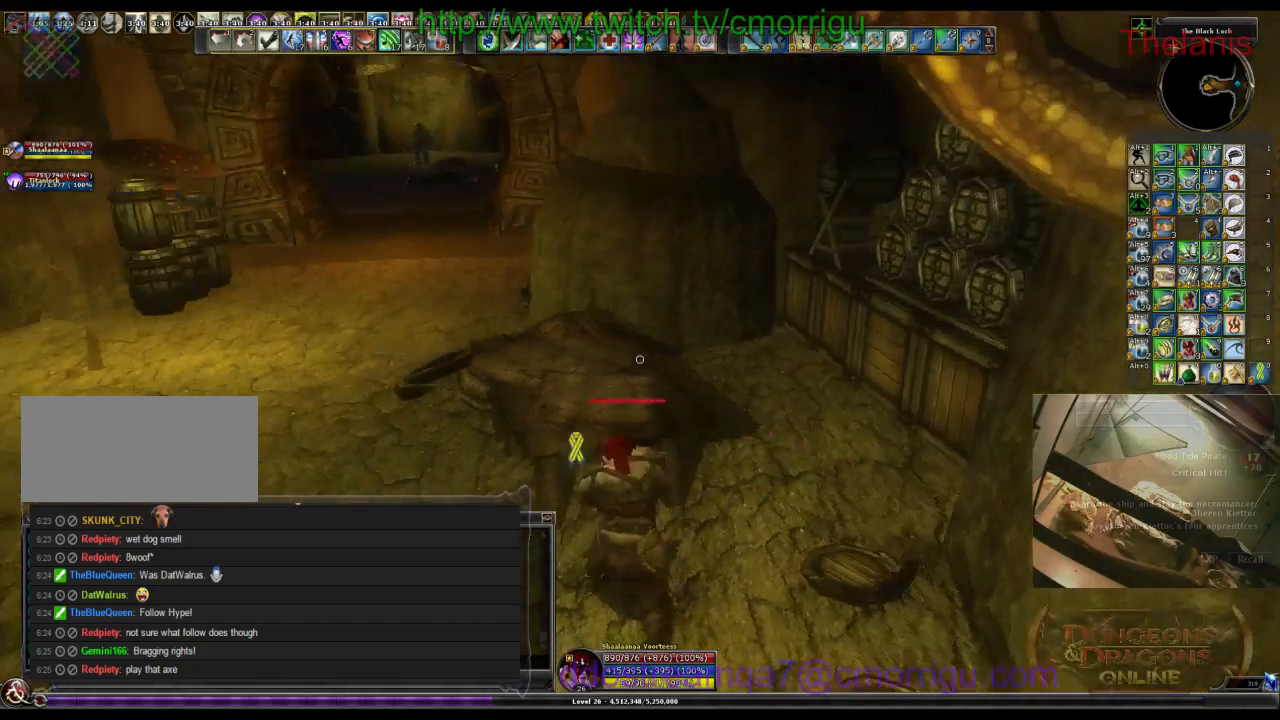
Gameplay with keyboard; each line is a JSON object with the keys held at the frame after it. "events" lists presses ("down") and releases ("up") of ".", "/", "0", "1", "2", "3", "4", "5", "6", "7", "8", "9", "a", "b", "backslash", "backspace", "c", "caps_lock", "comma", "ctrl_l", "ctrl_r", "d", "e", "equals", "escape", "f", "f1", "f10", "f11", "f12", "f2", "f3", "f4", "f5", "f6", "f7", "f8", "f9", "g", "h", "i", "j", "k", "l", "lbracket", "m", "minus", "n", "o", "p", "q", "quote", "r", "rbracket", "return", "s", "semicolon", "shift_l", "shift_r", "space", "t", "tab", "tilde", "u", "v", "w", "x", "y" and "z" between this image and that frame as [ms after this image, input, new state], when the widget could be followed in between. No other keys are recorded. Mouse input is not recorded.
{"keys": ["a"], "events": [[167, "a", "down"]]}
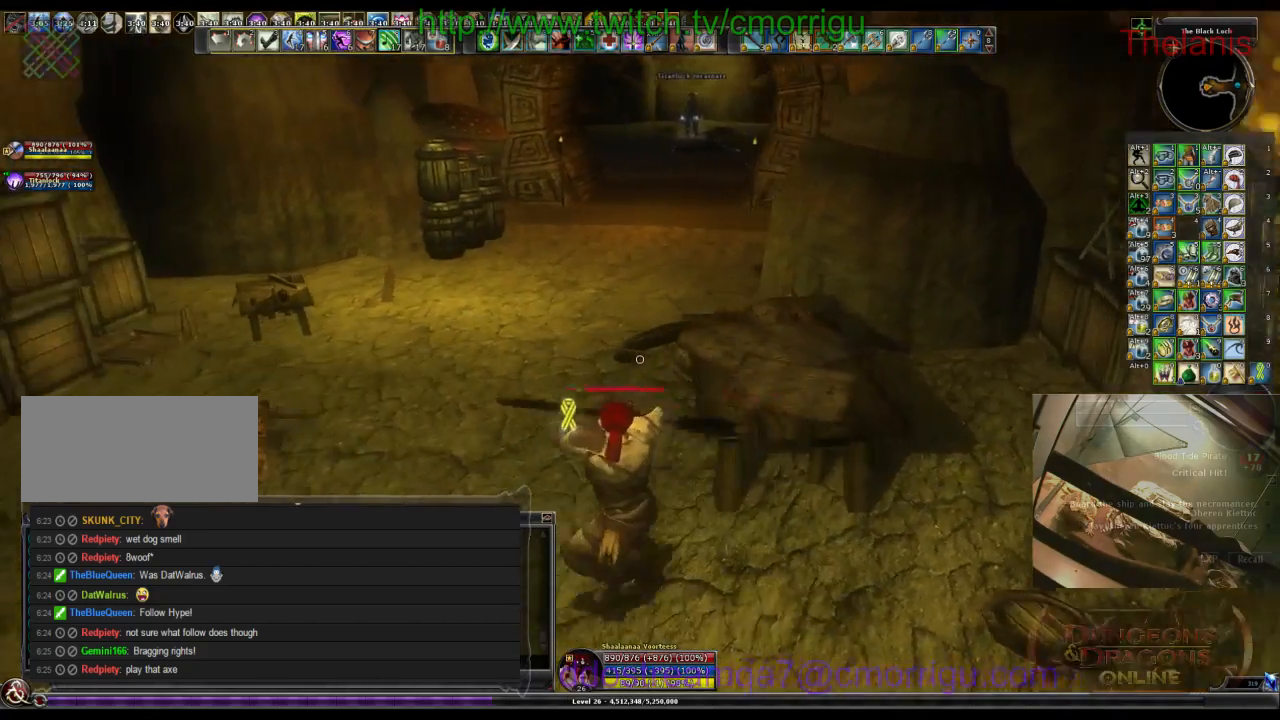
{"keys": ["w"], "events": [[167, "w", "down"], [200, "a", "up"]]}
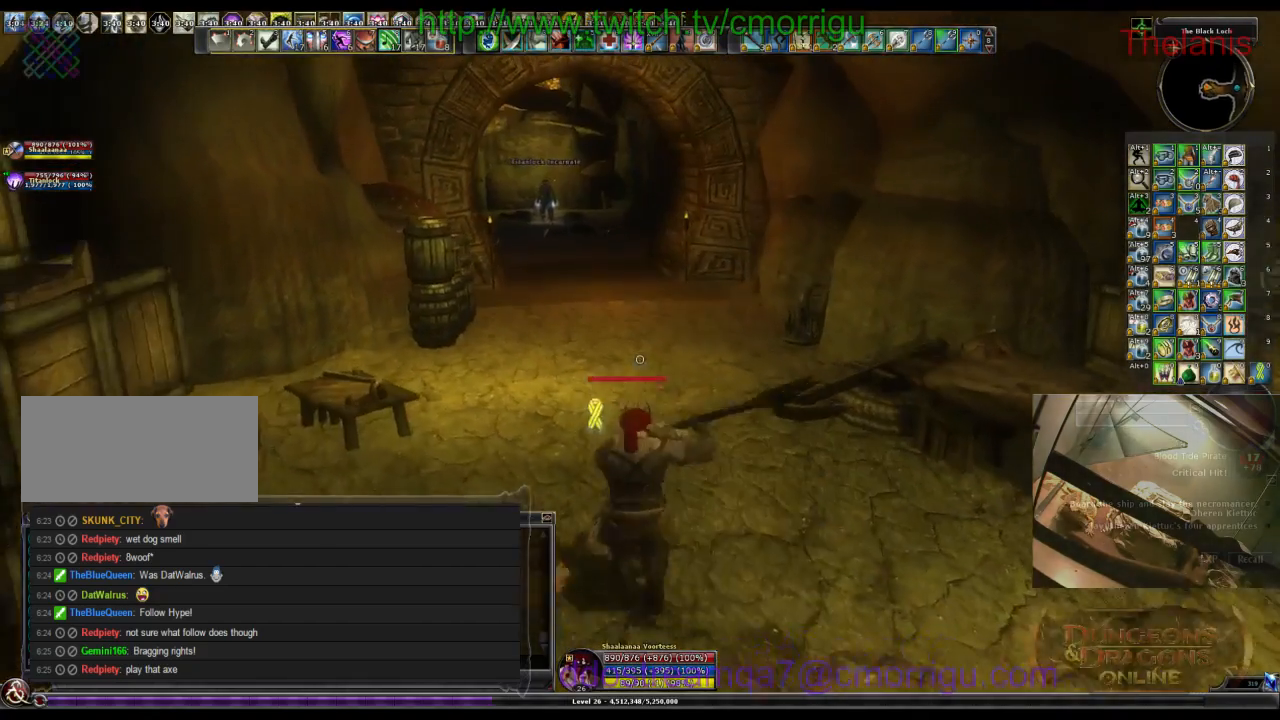
{"keys": ["w"], "events": []}
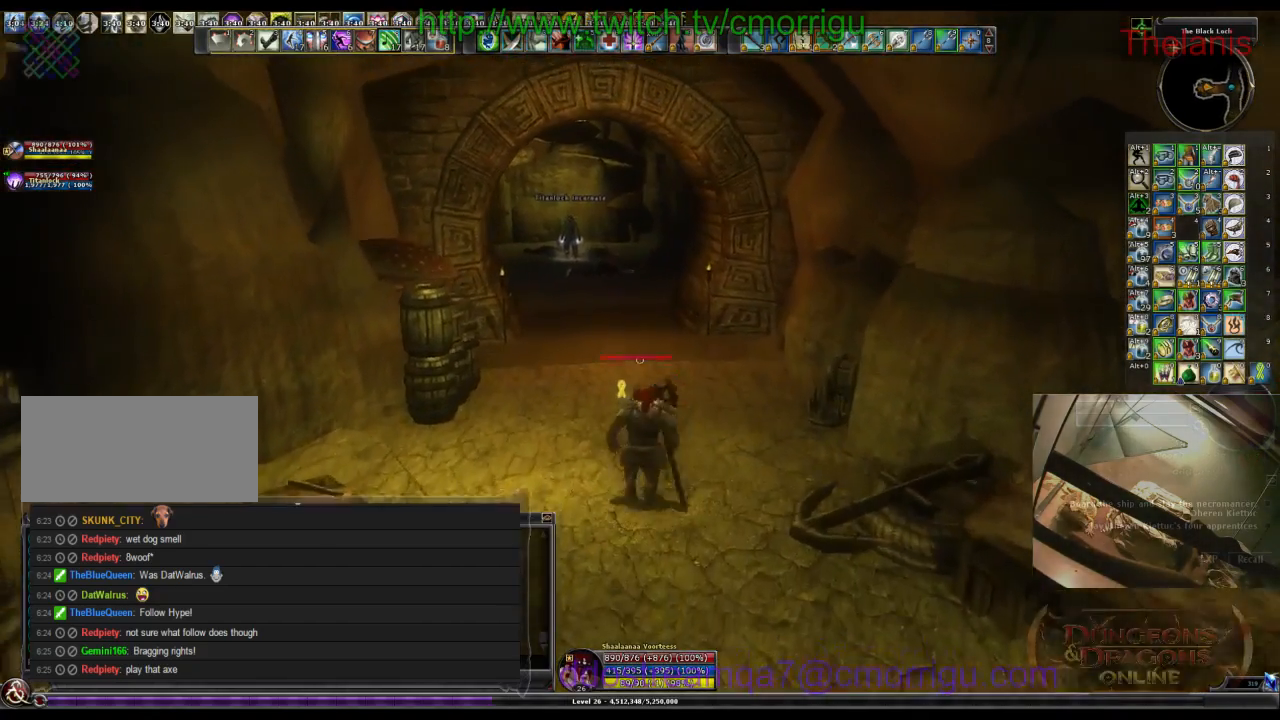
{"keys": ["w"], "events": []}
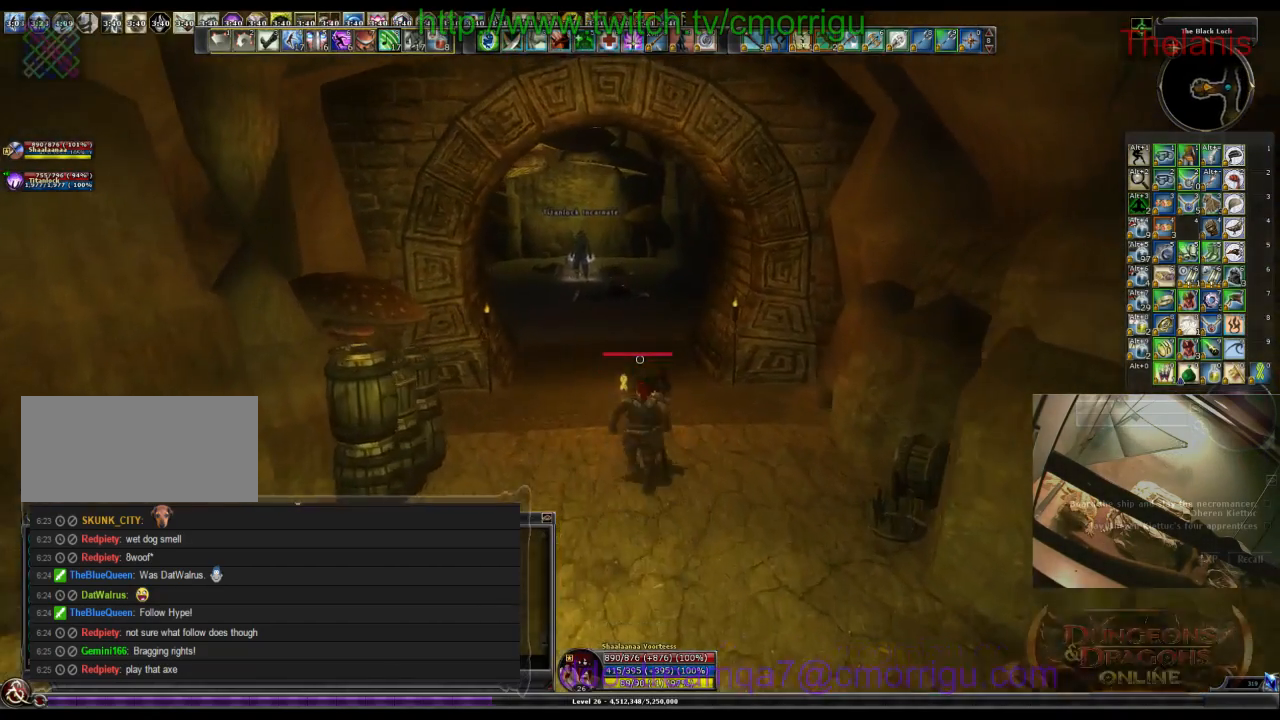
{"keys": ["w"], "events": []}
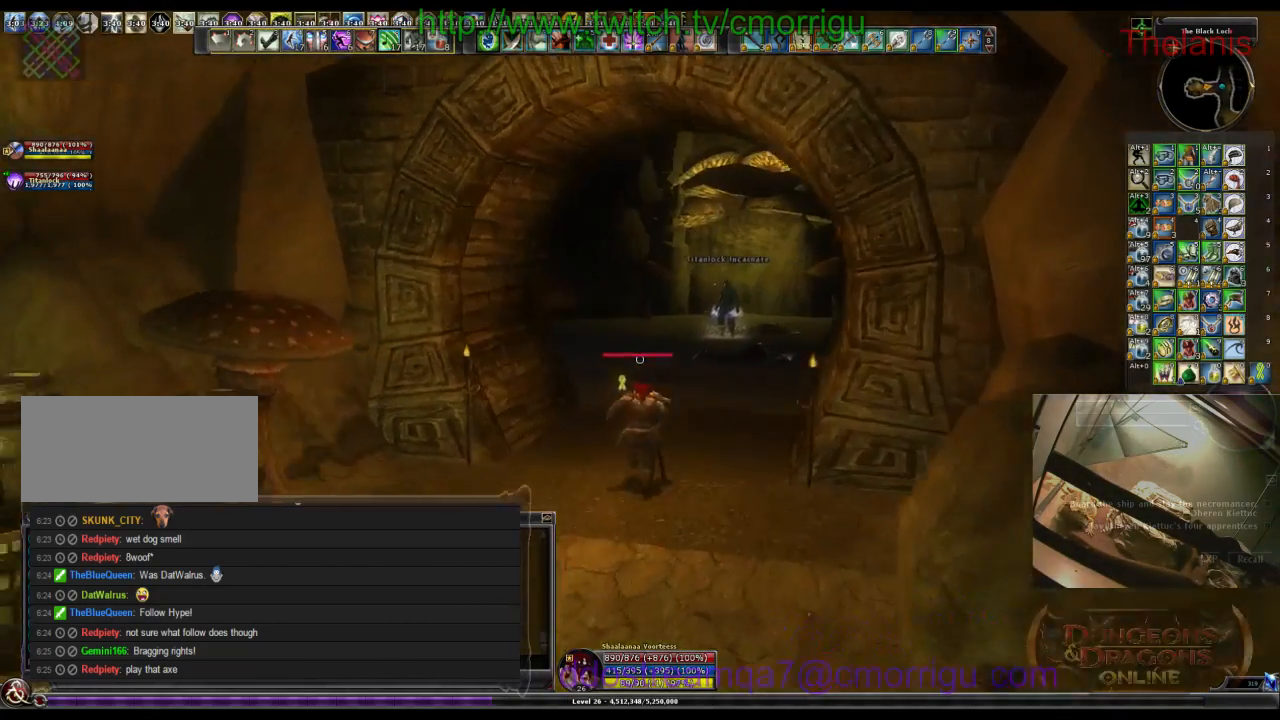
{"keys": ["w"], "events": []}
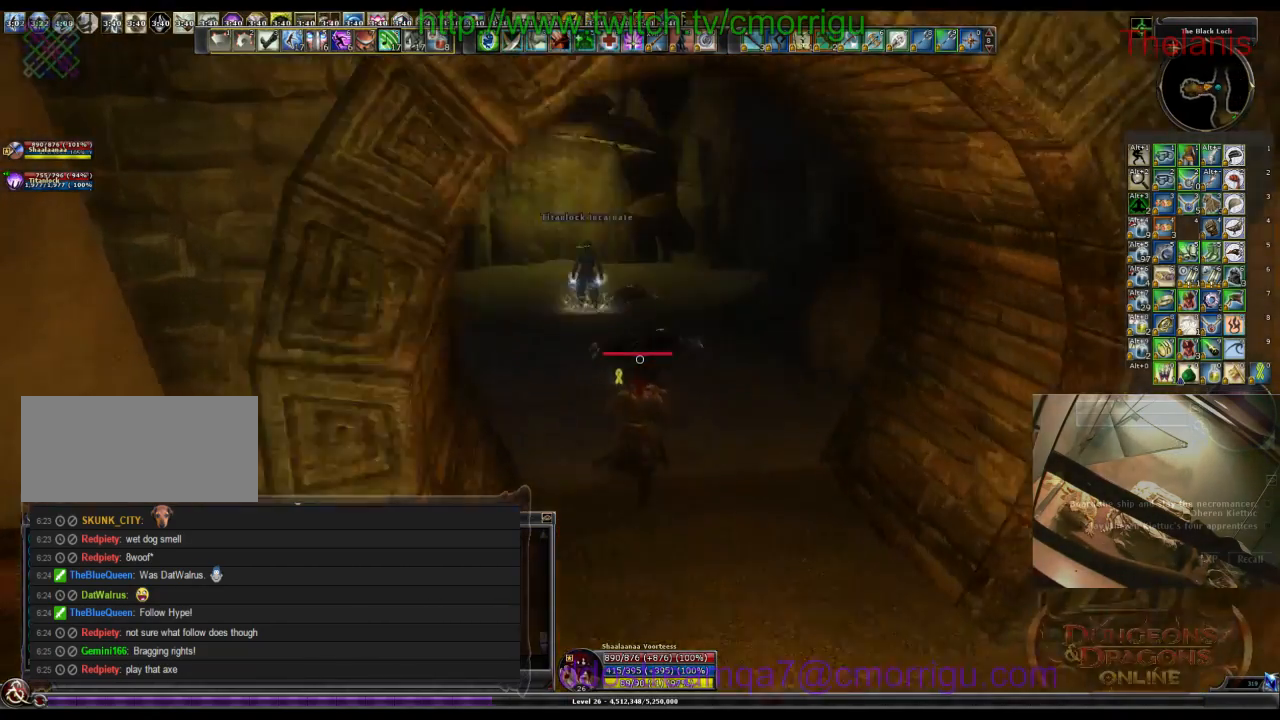
{"keys": ["w"], "events": []}
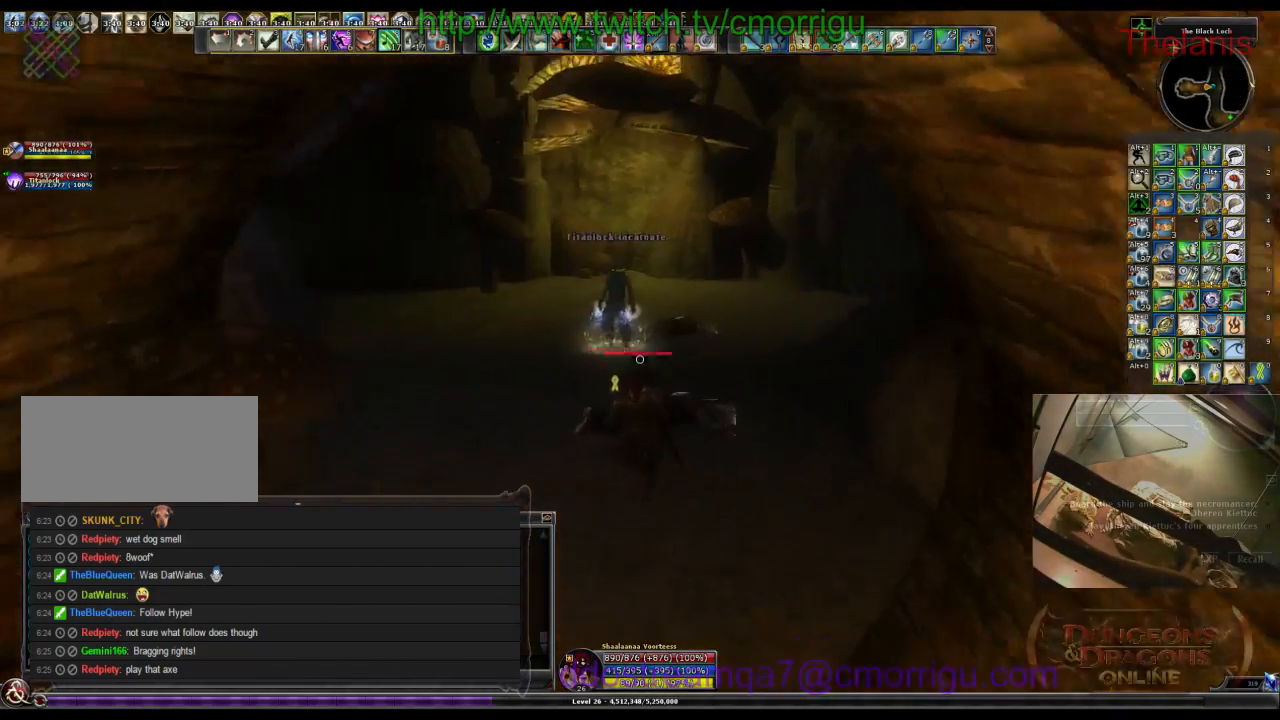
{"keys": ["w"], "events": []}
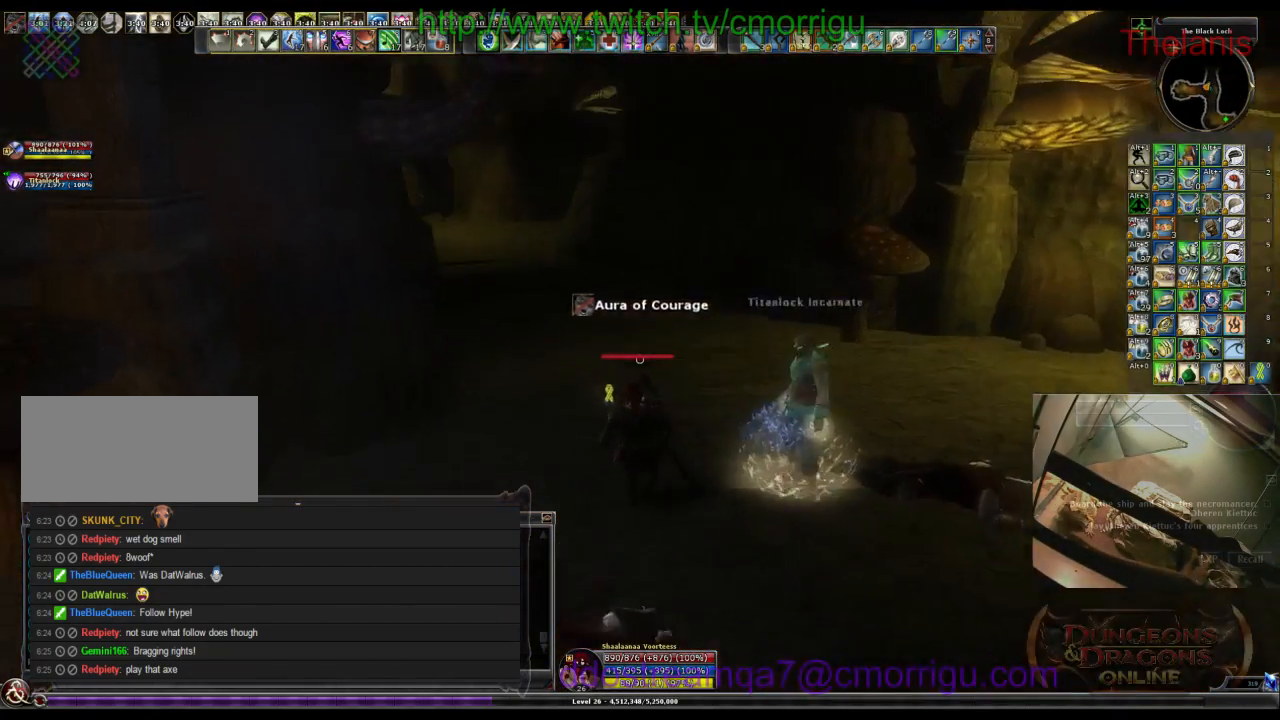
{"keys": ["w"], "events": []}
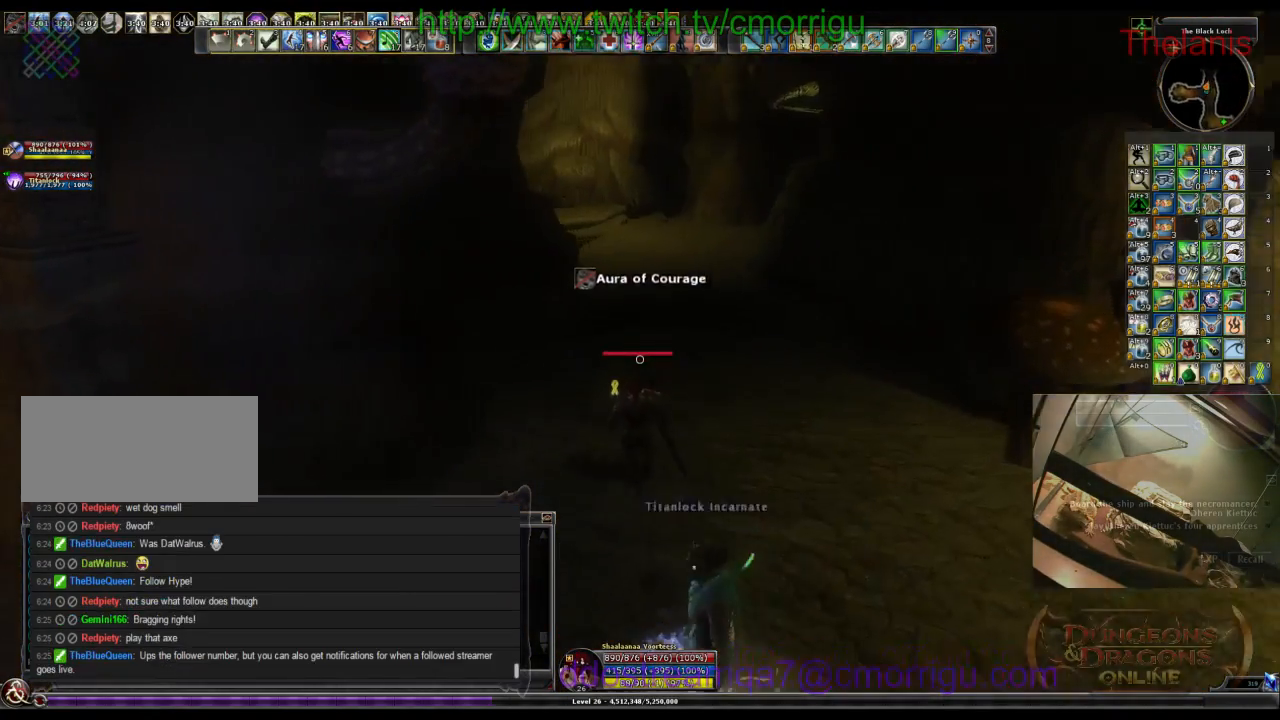
{"keys": ["w"], "events": []}
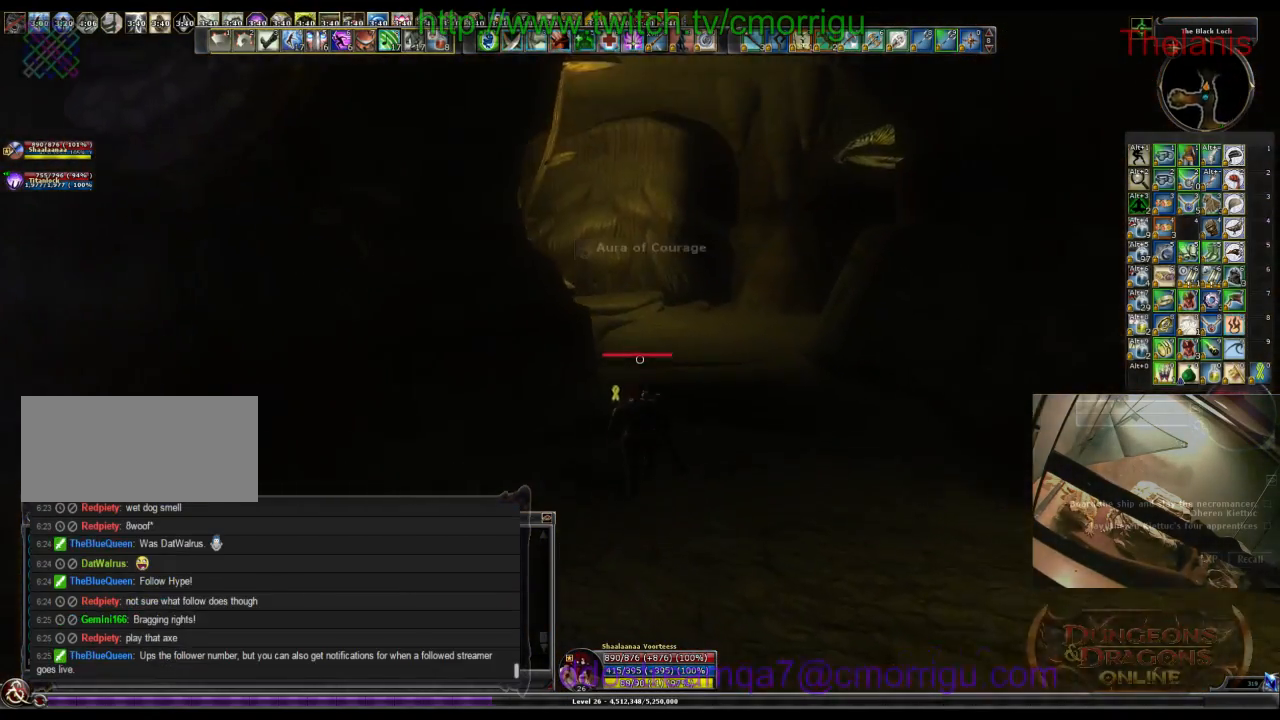
{"keys": ["w"], "events": []}
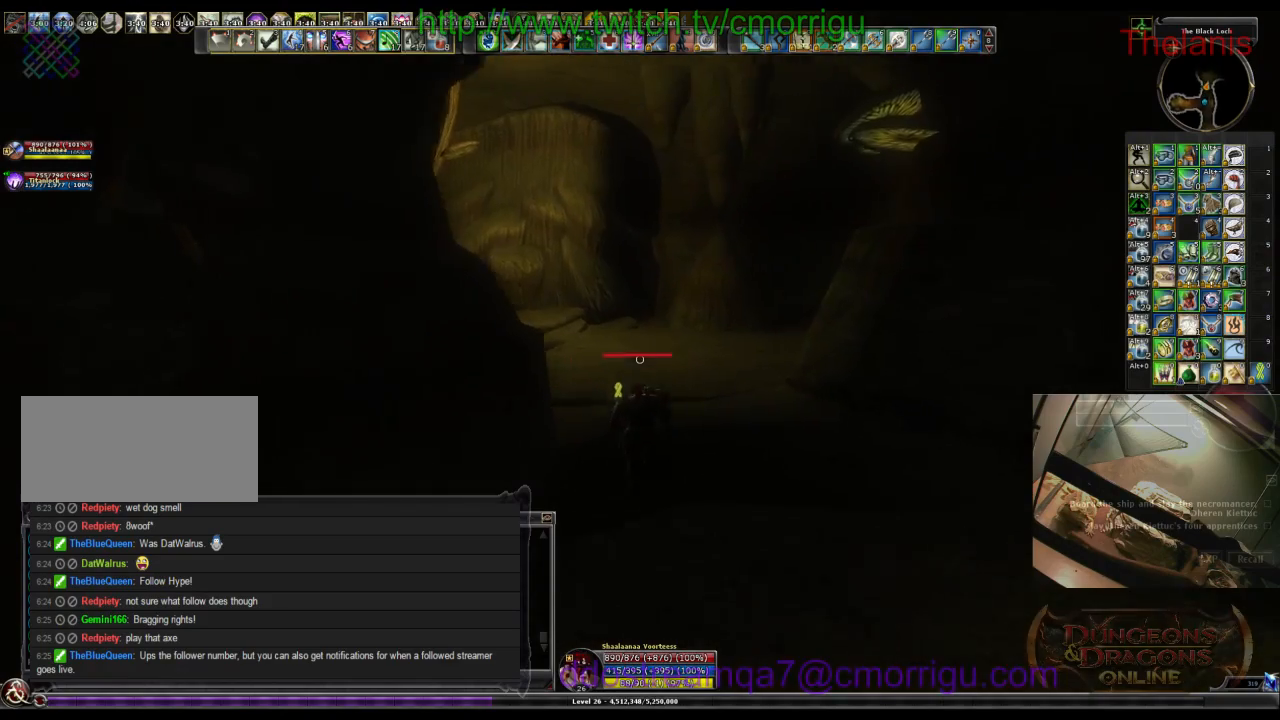
{"keys": ["w"], "events": []}
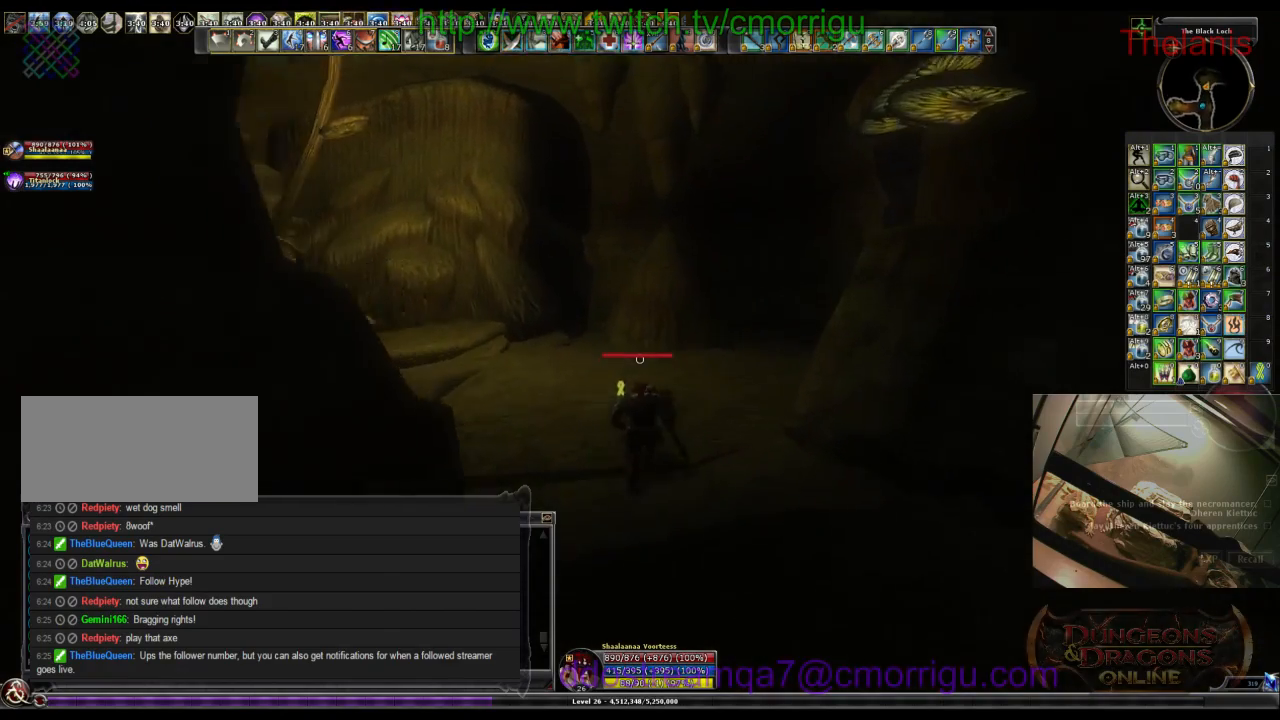
{"keys": ["w"], "events": []}
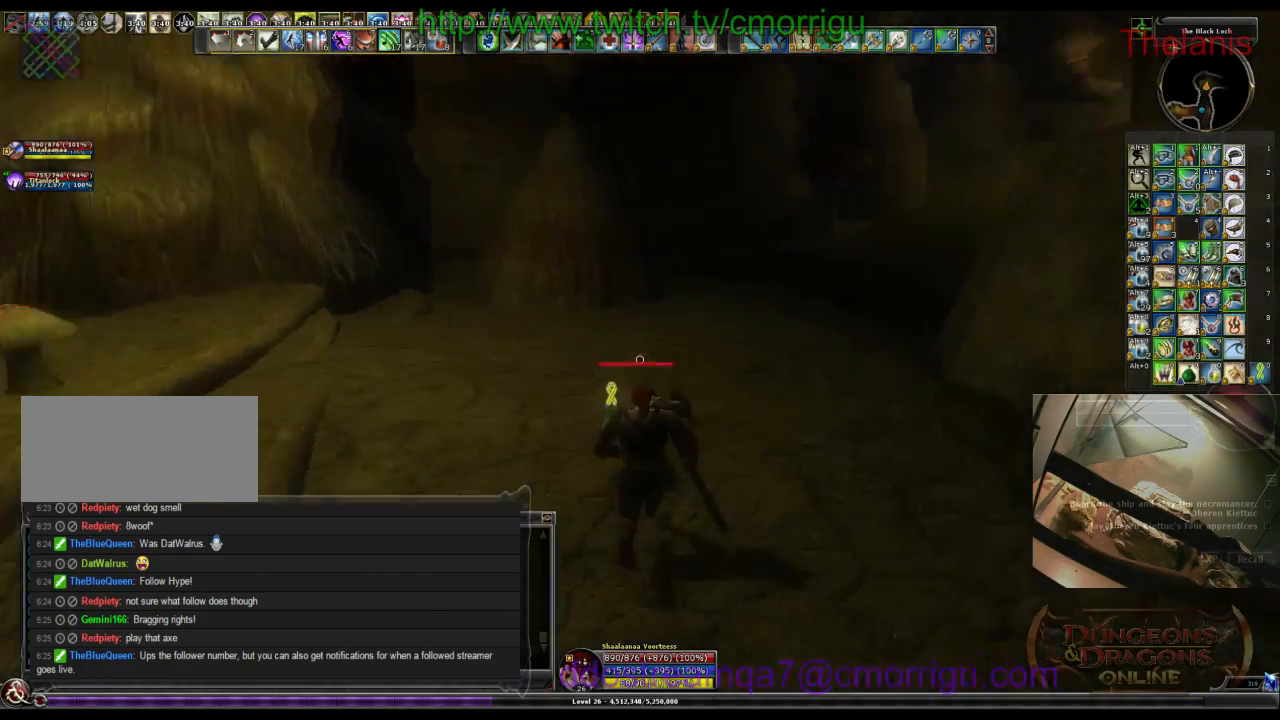
{"keys": ["w"], "events": [[34, "a", "down"], [267, "a", "up"]]}
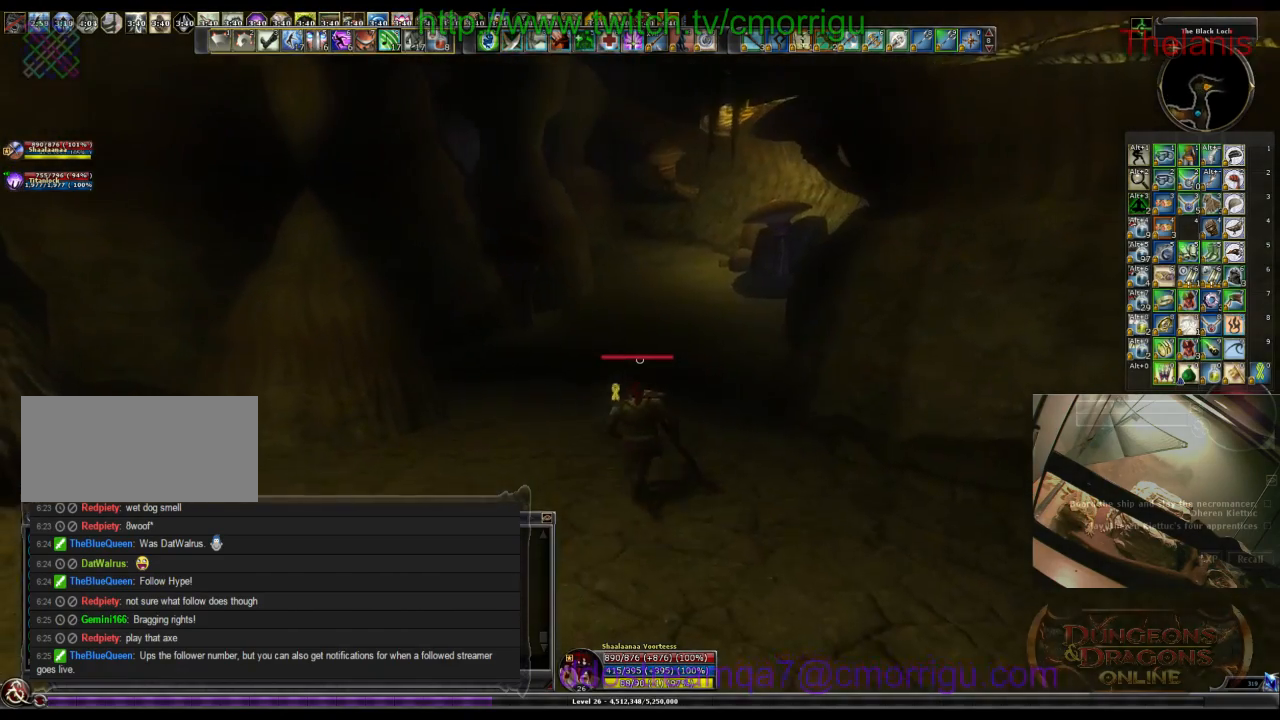
{"keys": ["w"], "events": []}
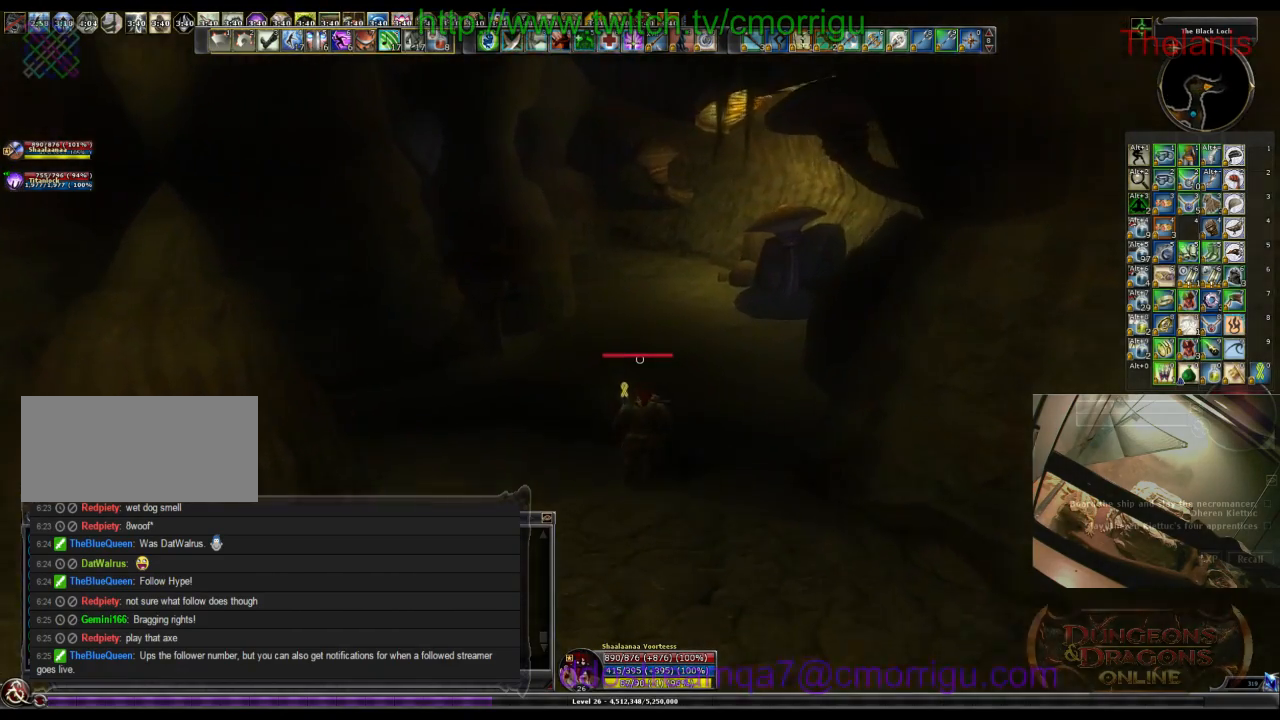
{"keys": ["d", "w"], "events": [[434, "d", "down"]]}
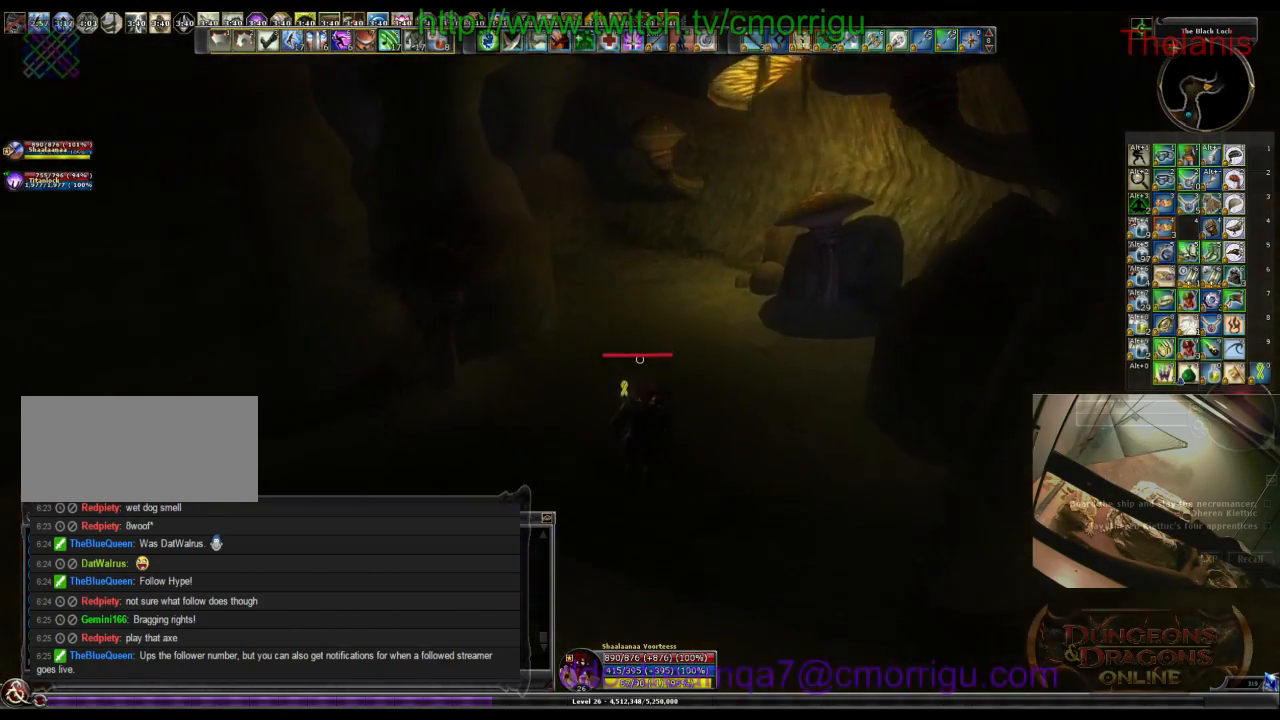
{"keys": ["w"], "events": [[334, "d", "up"]]}
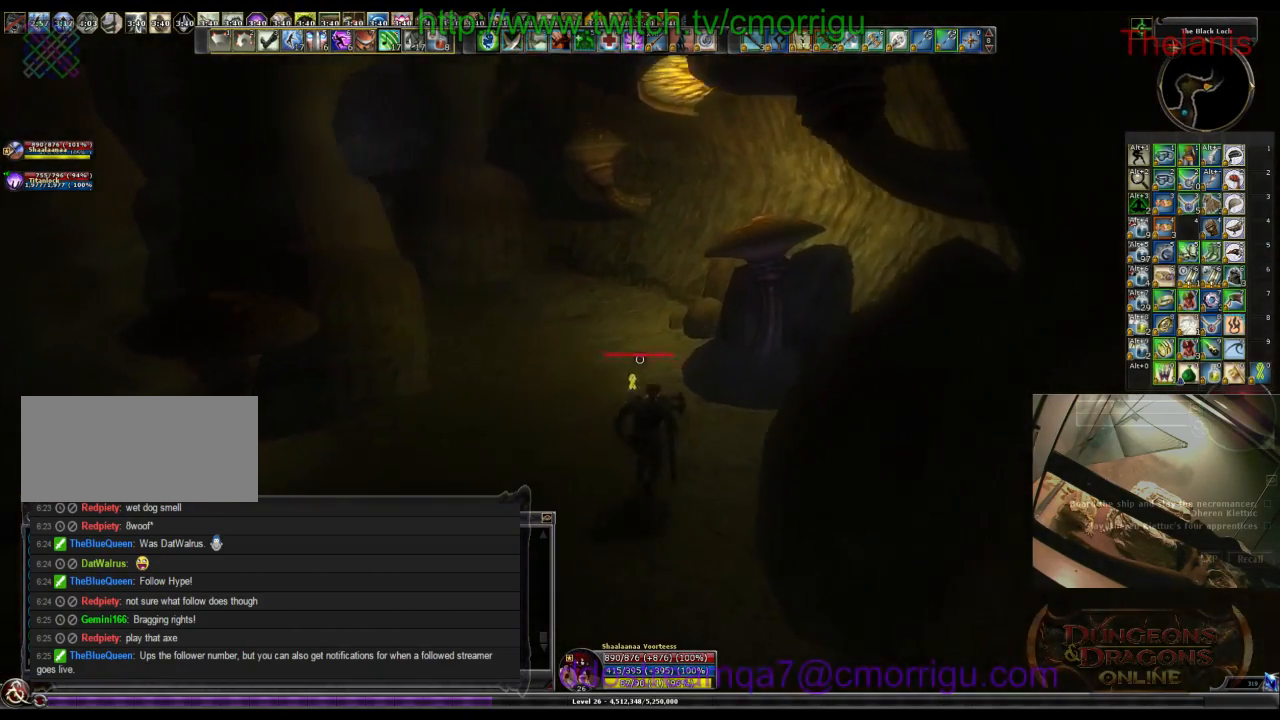
{"keys": ["w"], "events": []}
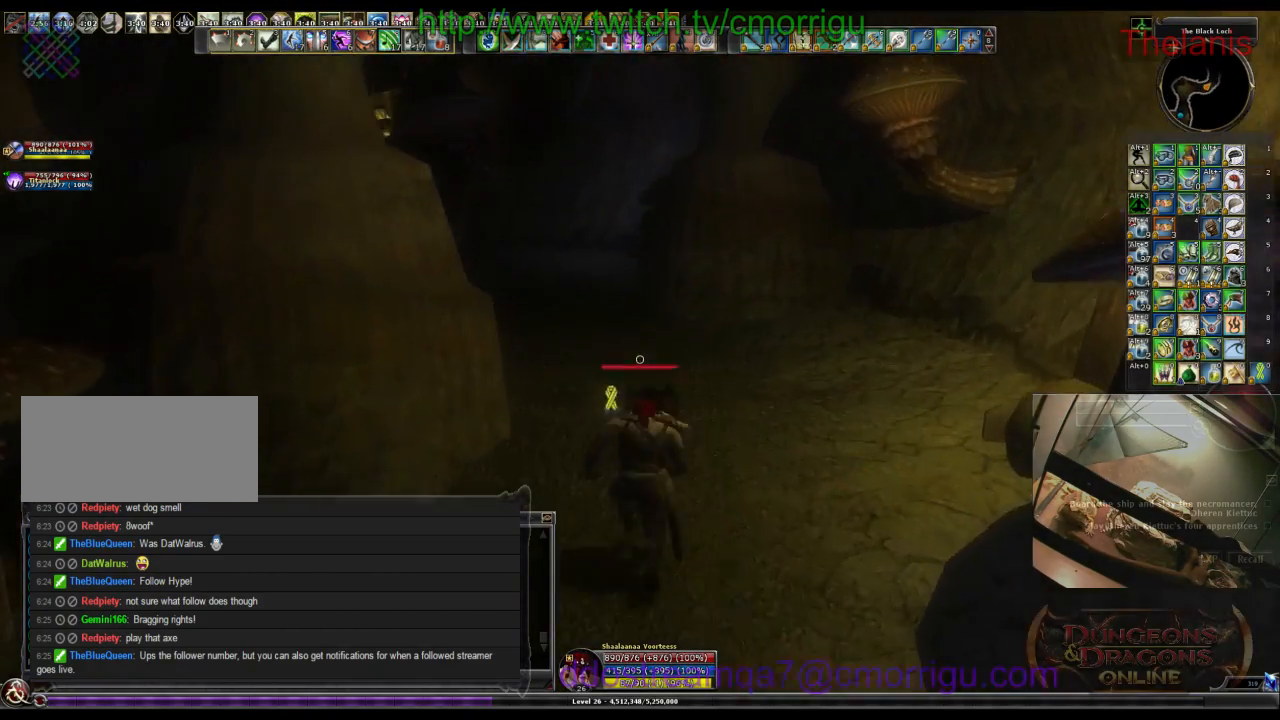
{"keys": ["w"], "events": []}
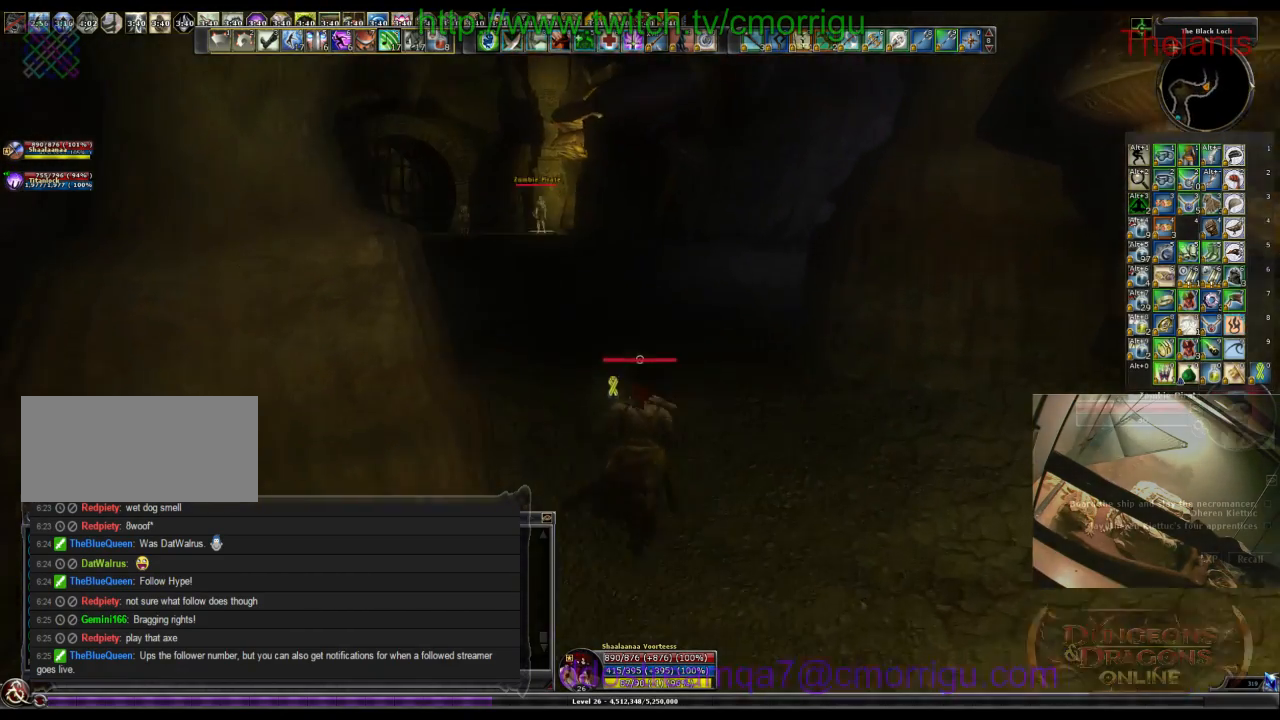
{"keys": ["w"], "events": [[267, "d", "down"], [434, "d", "up"]]}
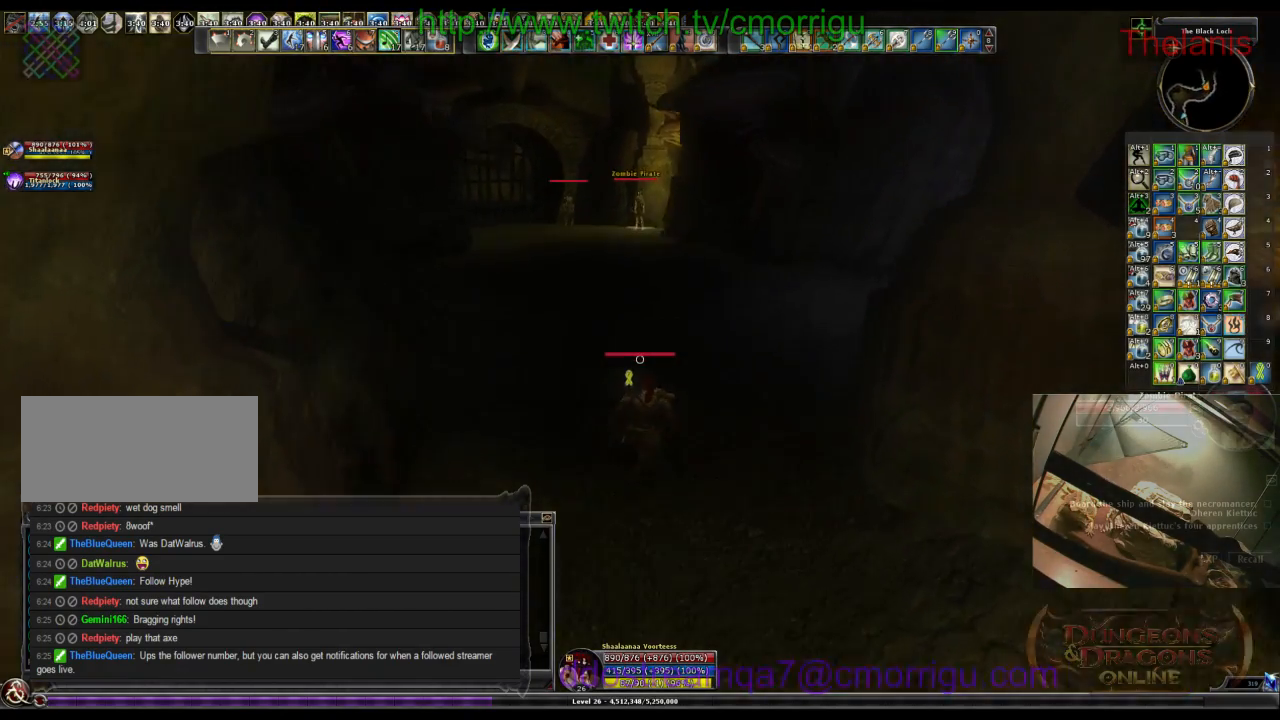
{"keys": ["w"], "events": []}
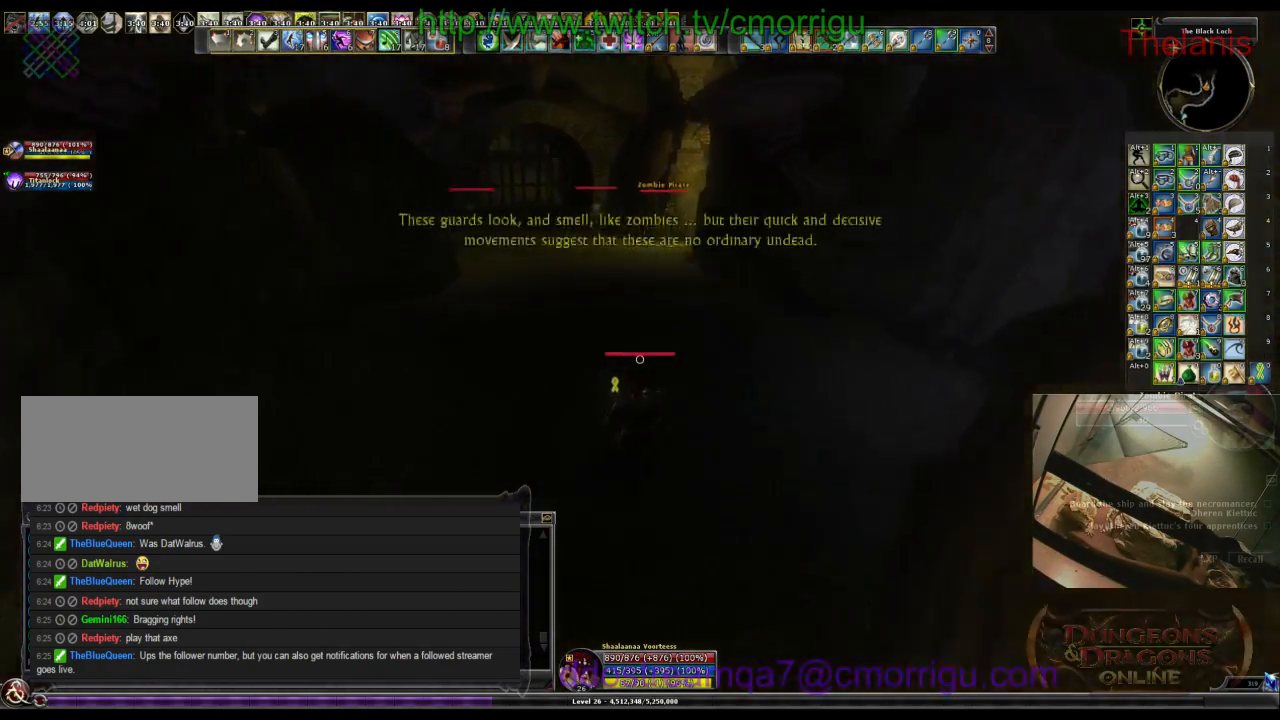
{"keys": ["w"], "events": []}
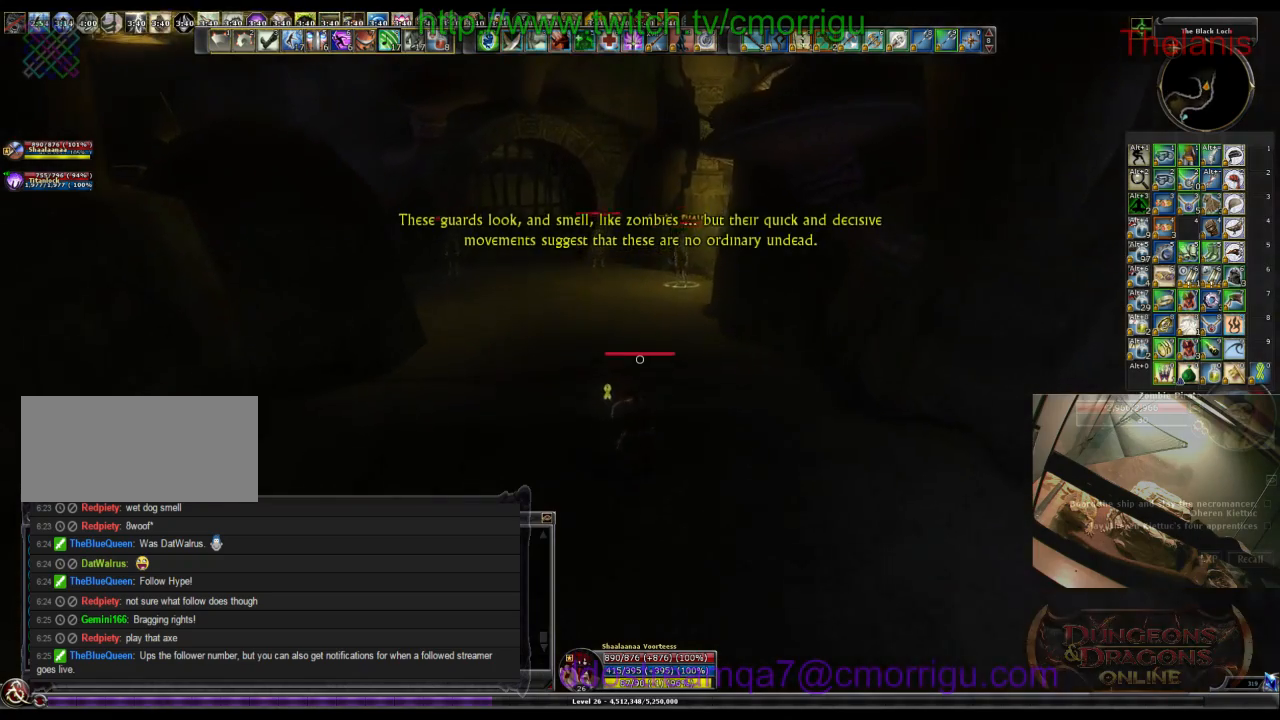
{"keys": ["w"], "events": []}
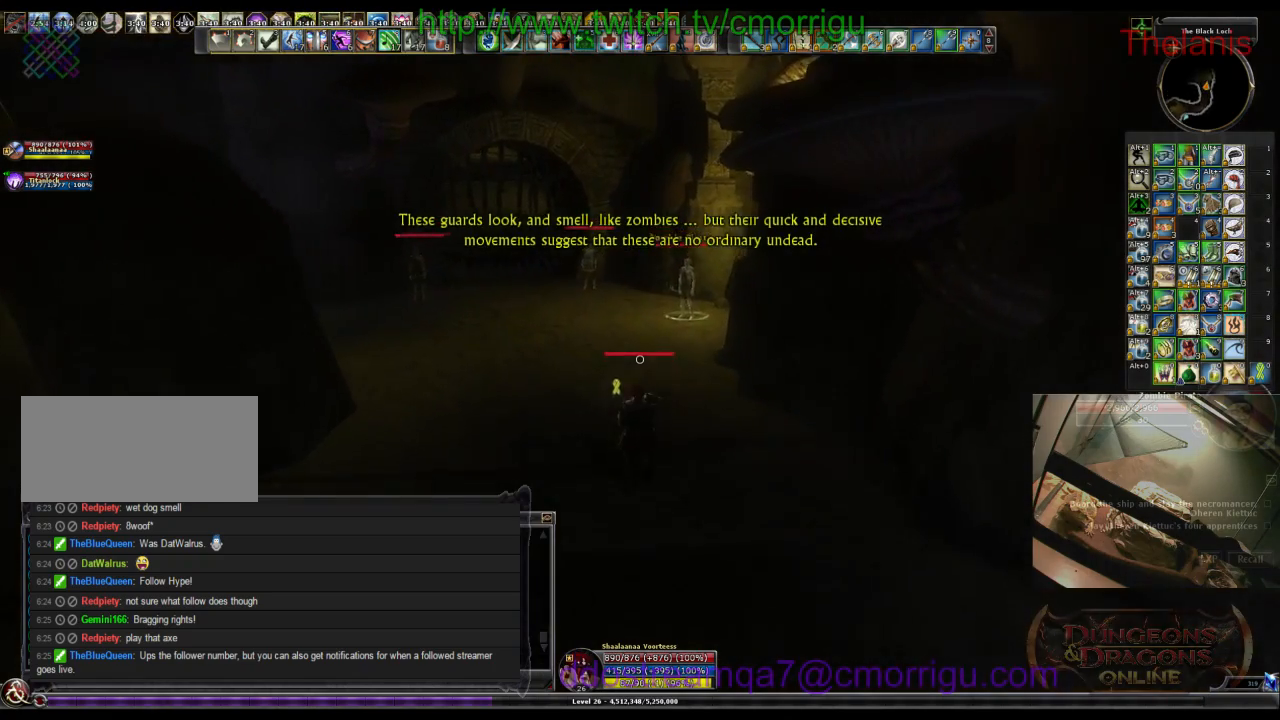
{"keys": ["w"], "events": []}
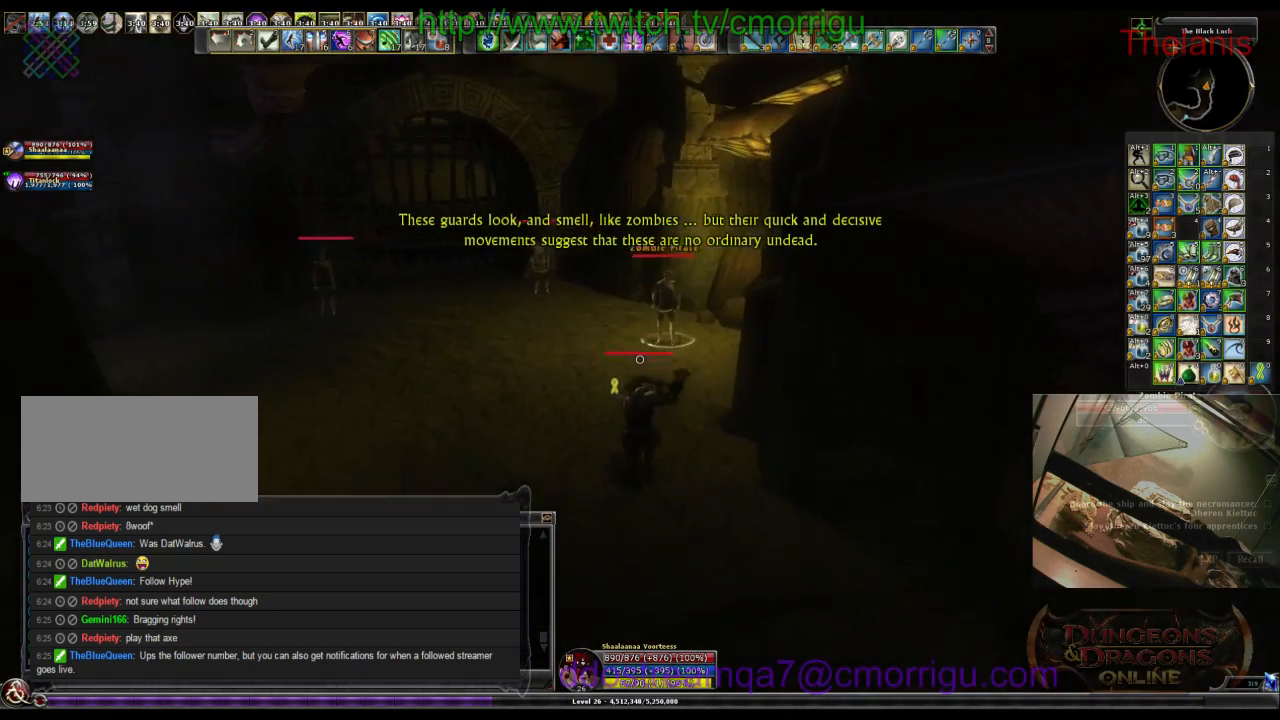
{"keys": ["1"], "events": [[367, "w", "up"], [400, "1", "down"]]}
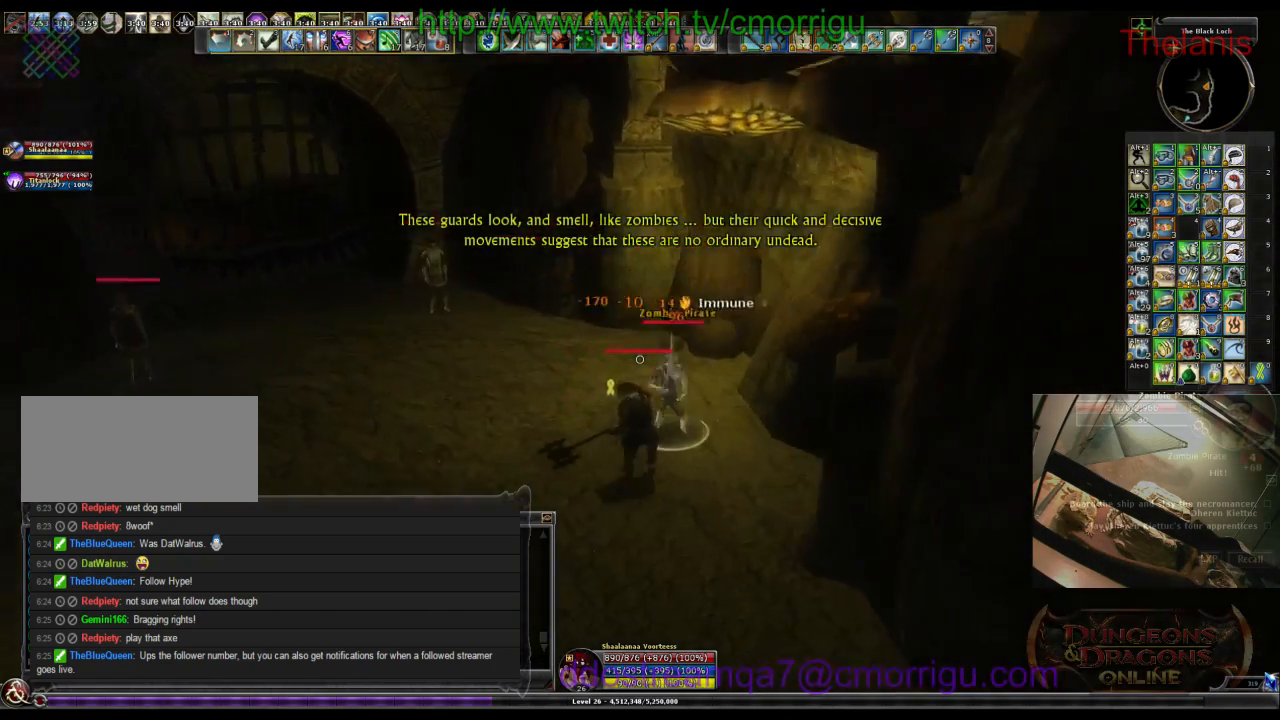
{"keys": ["2"], "events": [[100, "1", "up"], [367, "2", "down"]]}
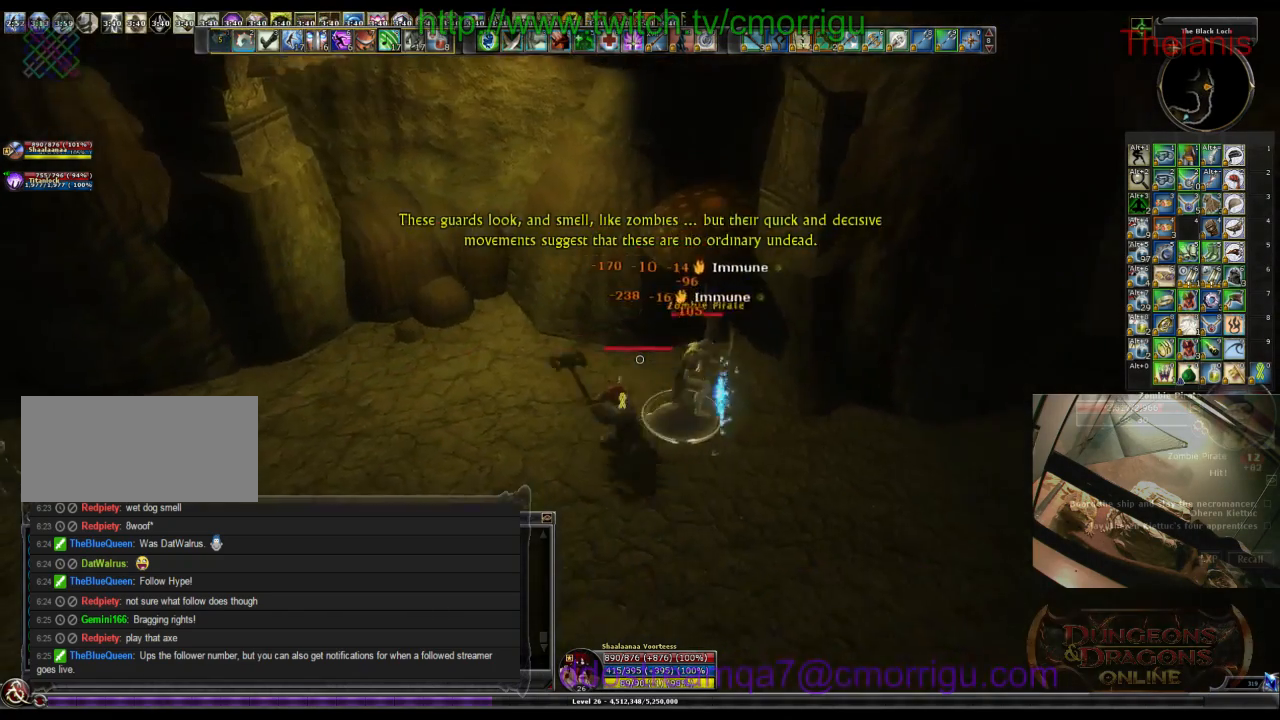
{"keys": [], "events": [[67, "2", "up"]]}
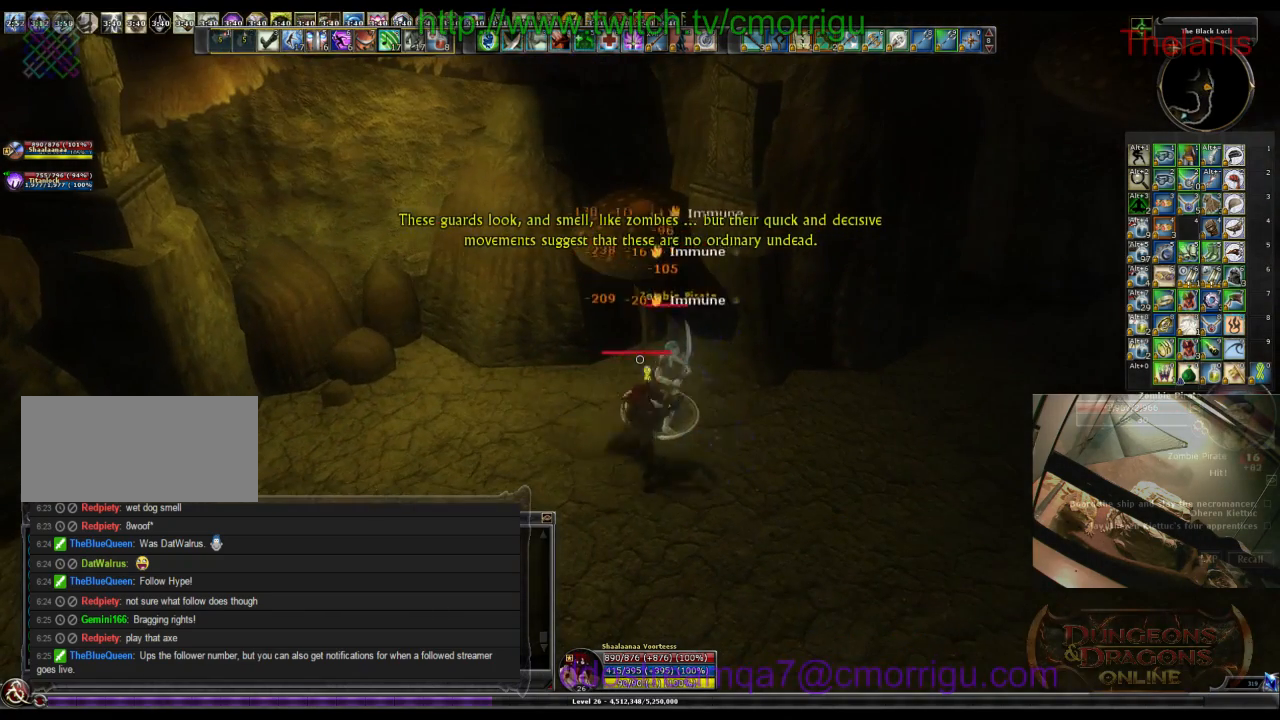
{"keys": [], "events": []}
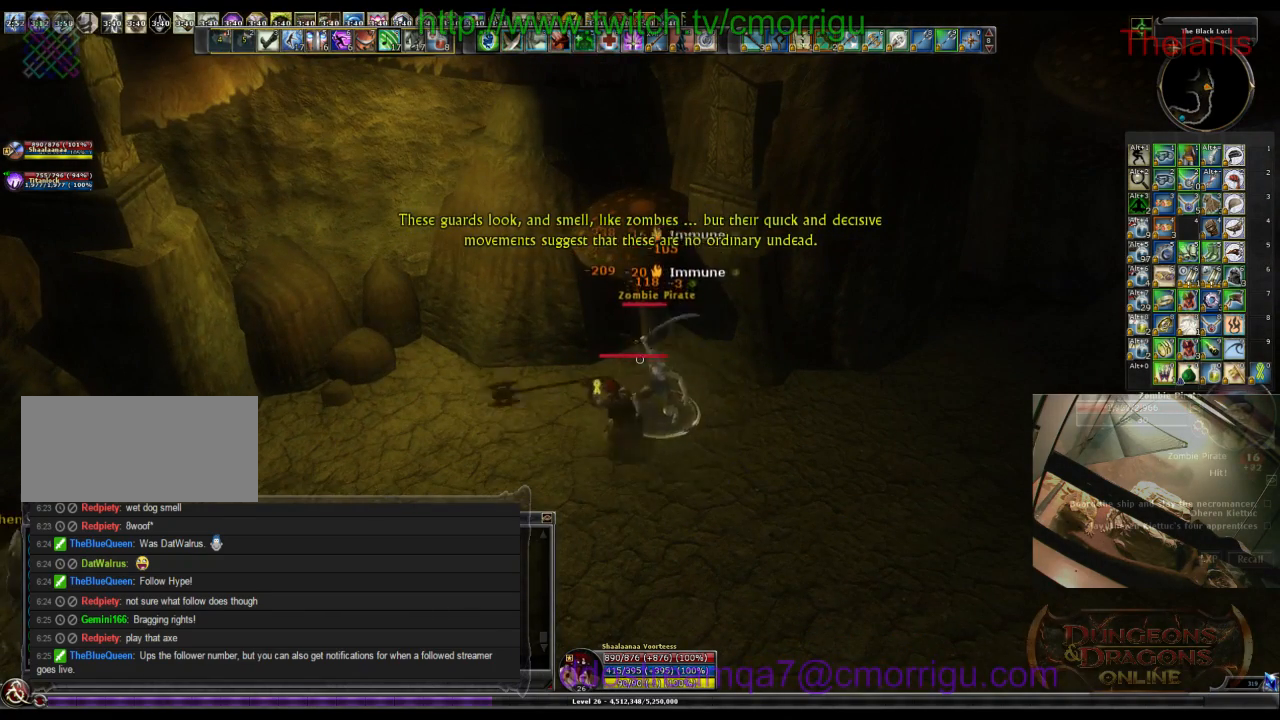
{"keys": [], "events": []}
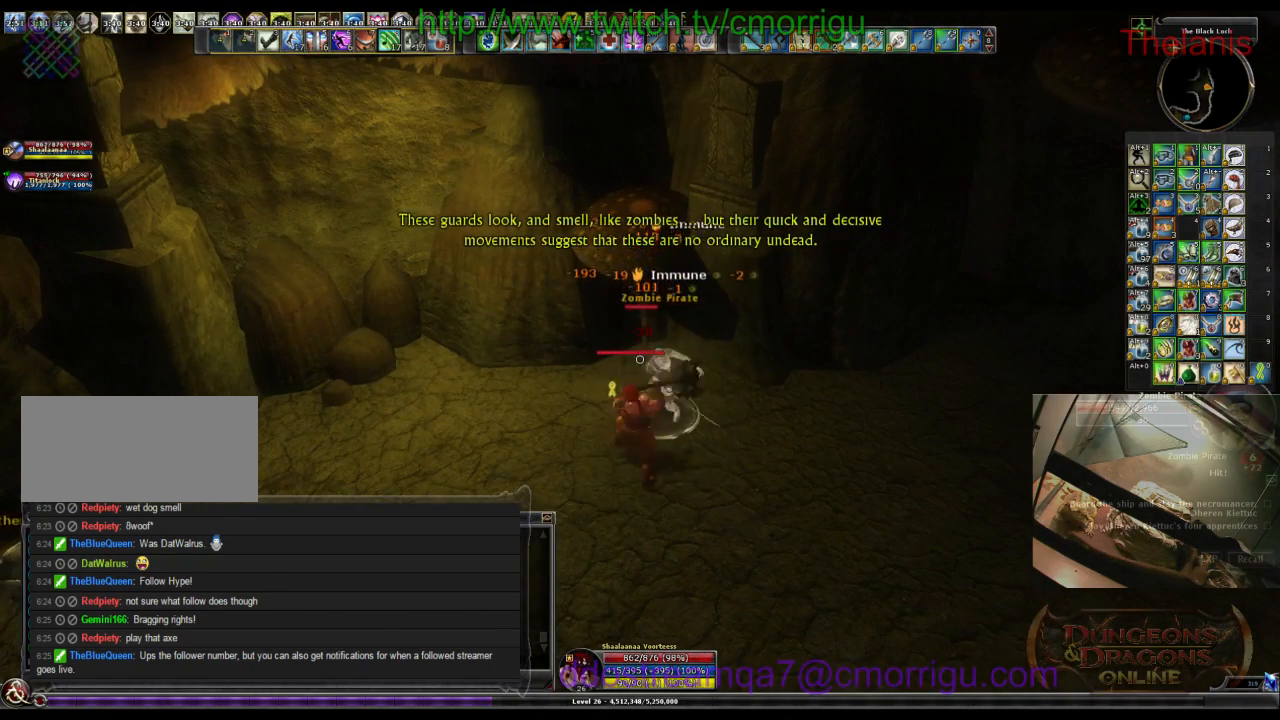
{"keys": [], "events": []}